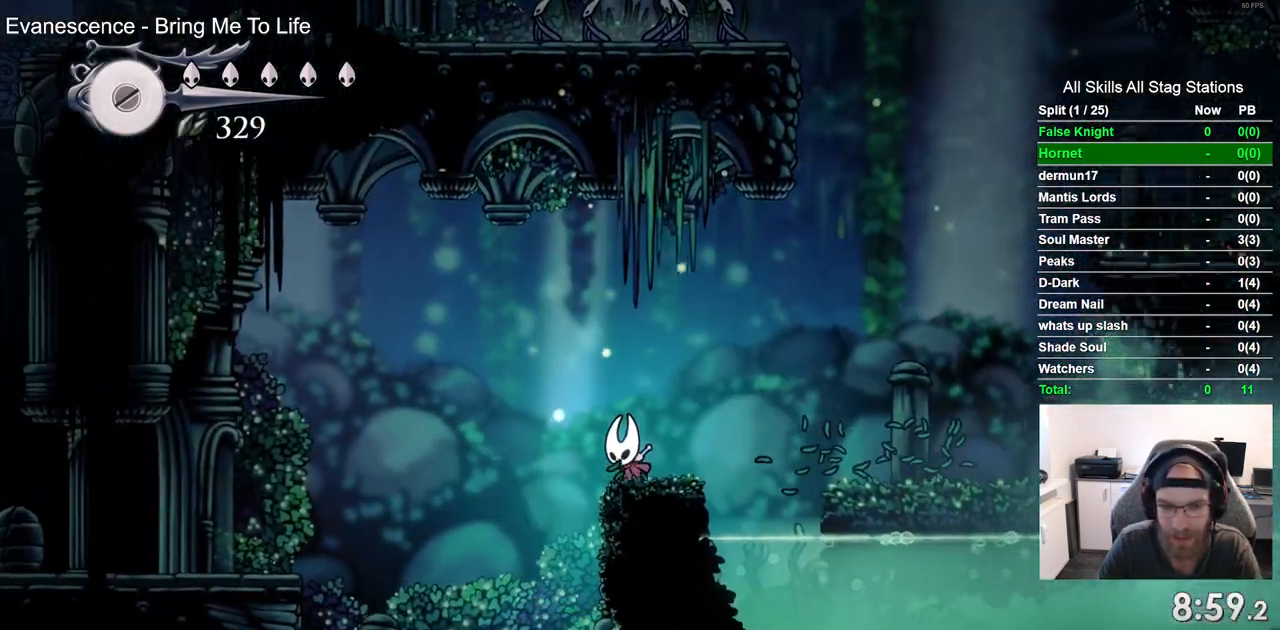
Gameplay with a controller (PlayStation layout); each line is a JSON object with the inputs held at the frame after it. "events" lists button and stick changes between this image and that frame as [ms after this image, input, new state], when the widget could be followed in between. Not read: L3 R3 SQUARE.
{"buttons": ["DPAD_LEFT"], "left_stick": "center", "right_stick": "center", "events": [[433, "CROSS", "up"]]}
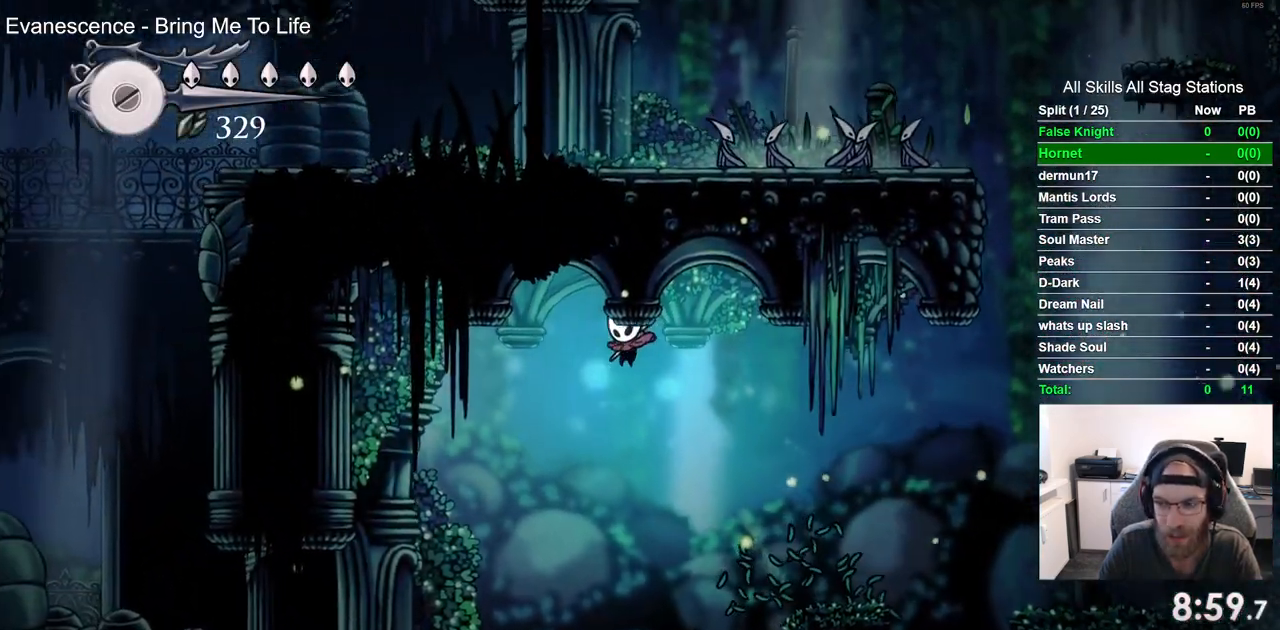
{"buttons": ["DPAD_LEFT"], "left_stick": "center", "right_stick": "center", "events": []}
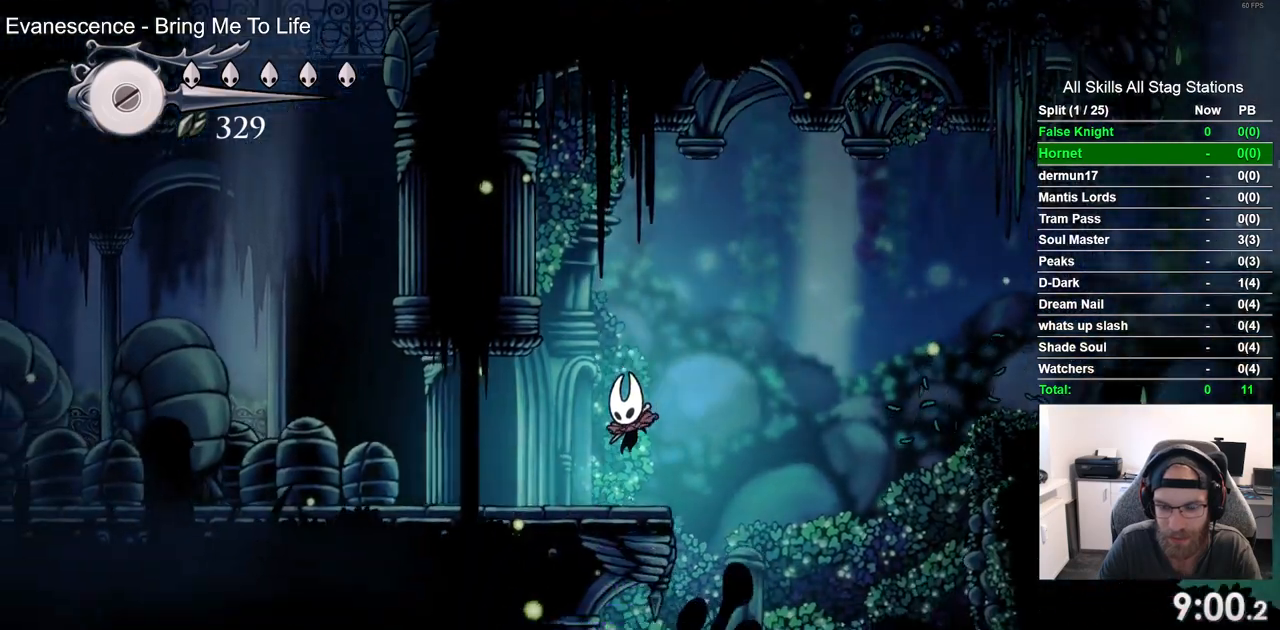
{"buttons": ["DPAD_LEFT"], "left_stick": "center", "right_stick": "center", "events": []}
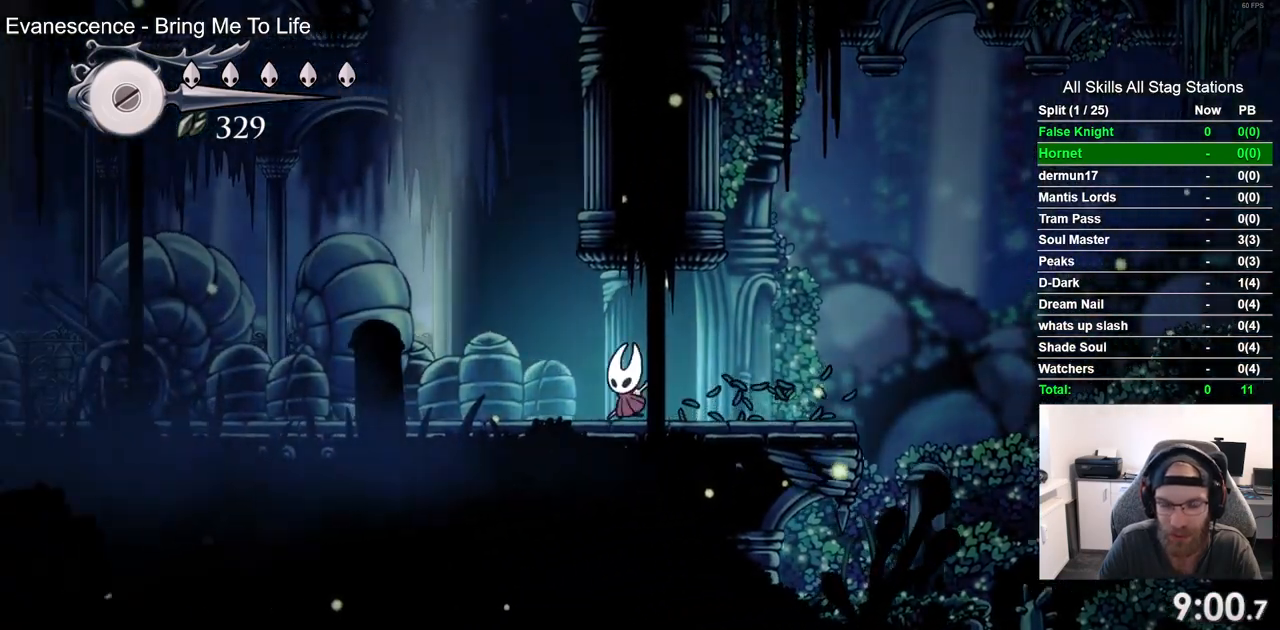
{"buttons": ["DPAD_LEFT"], "left_stick": "center", "right_stick": "center", "events": []}
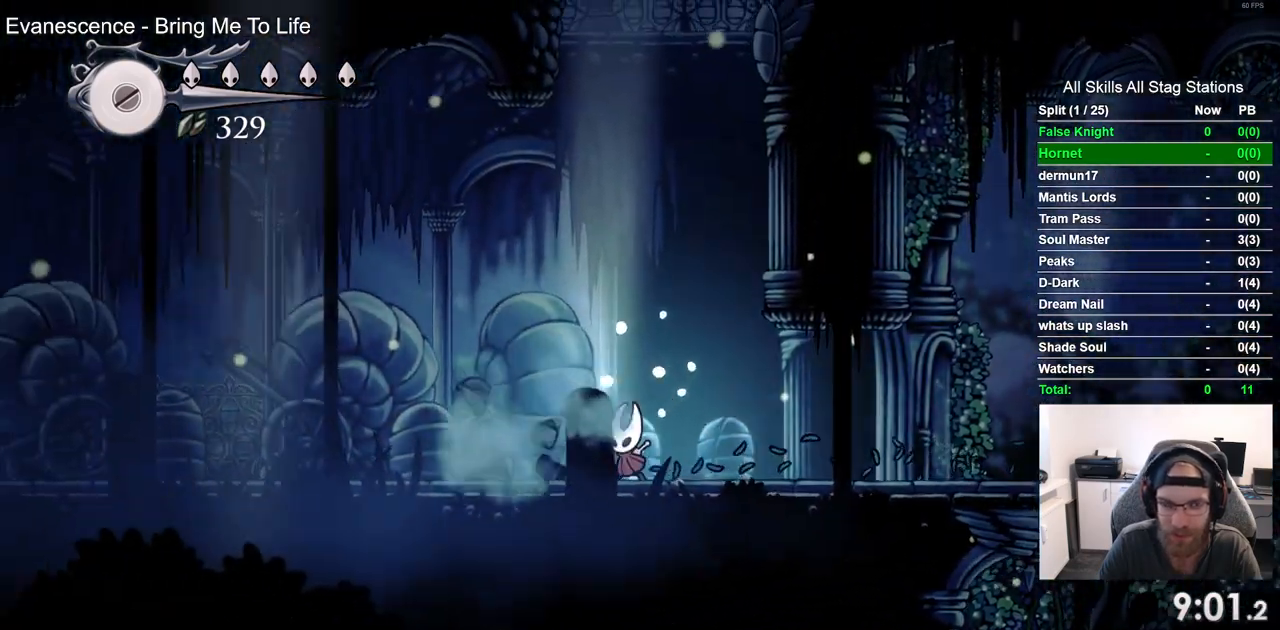
{"buttons": ["DPAD_LEFT"], "left_stick": "center", "right_stick": "center", "events": []}
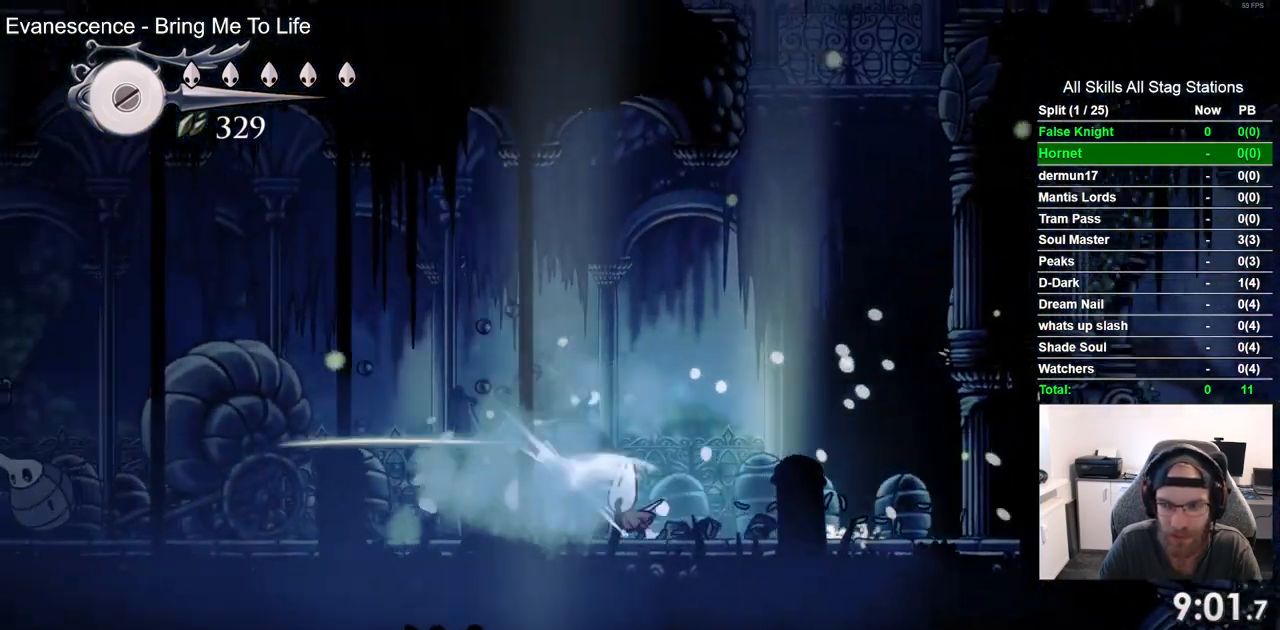
{"buttons": ["DPAD_LEFT"], "left_stick": "center", "right_stick": "center", "events": []}
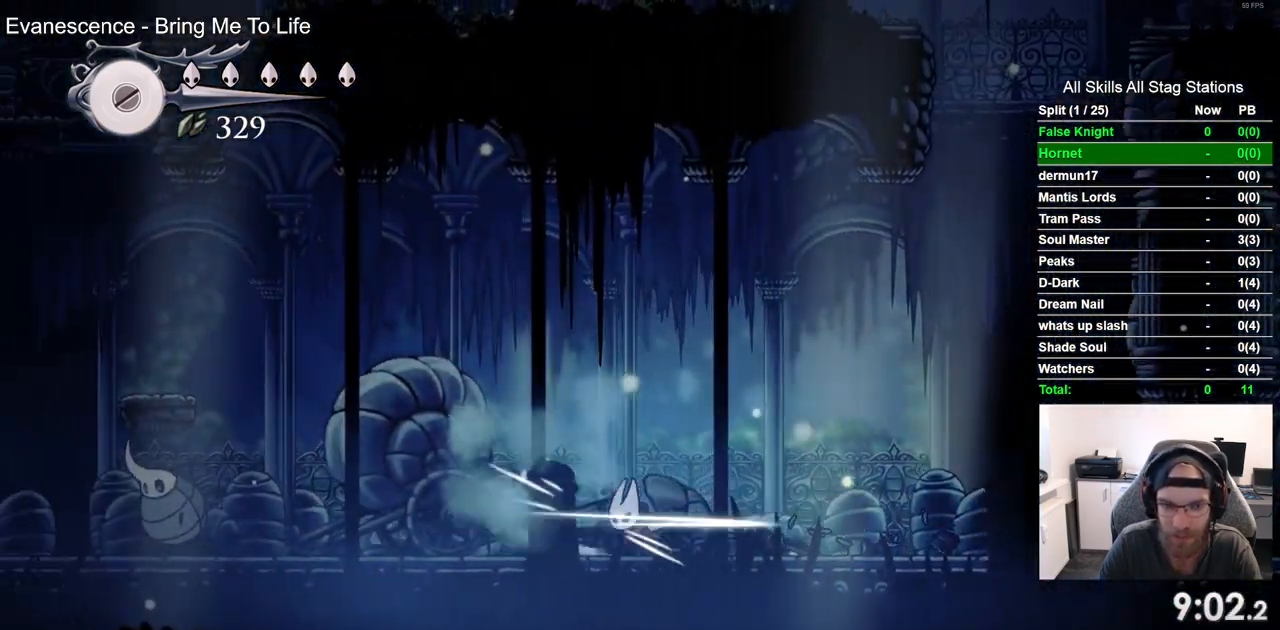
{"buttons": ["DPAD_LEFT"], "left_stick": "center", "right_stick": "center", "events": []}
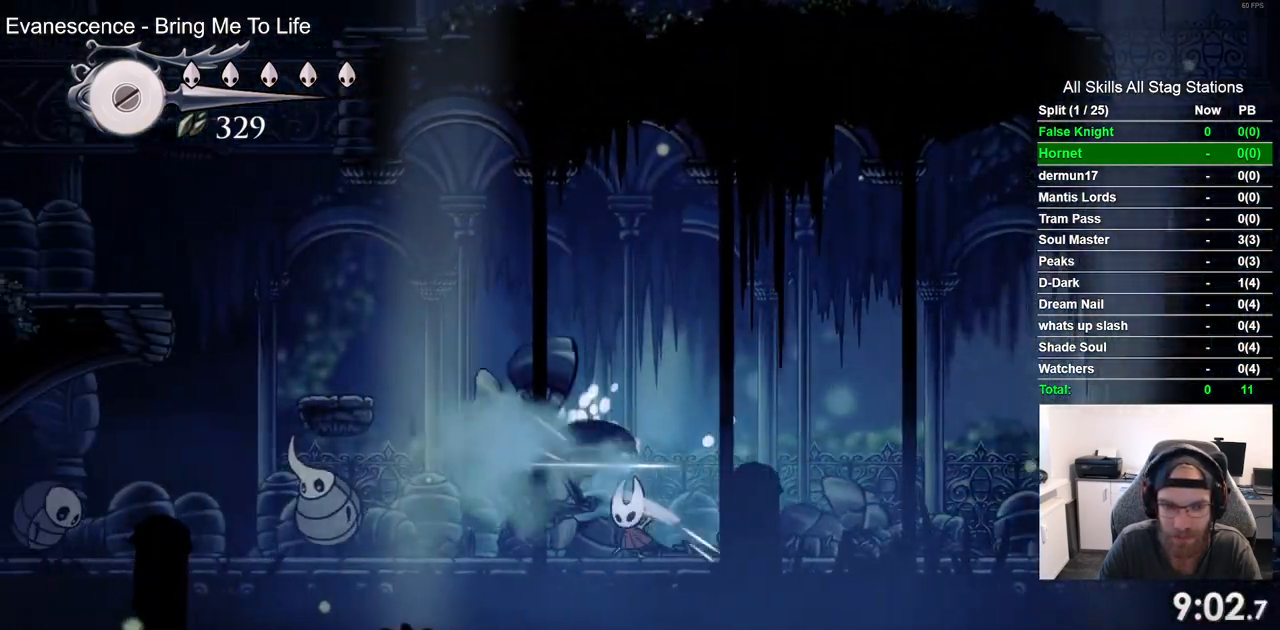
{"buttons": ["DPAD_LEFT"], "left_stick": "center", "right_stick": "center", "events": [[133, "CROSS", "down"], [500, "CROSS", "up"]]}
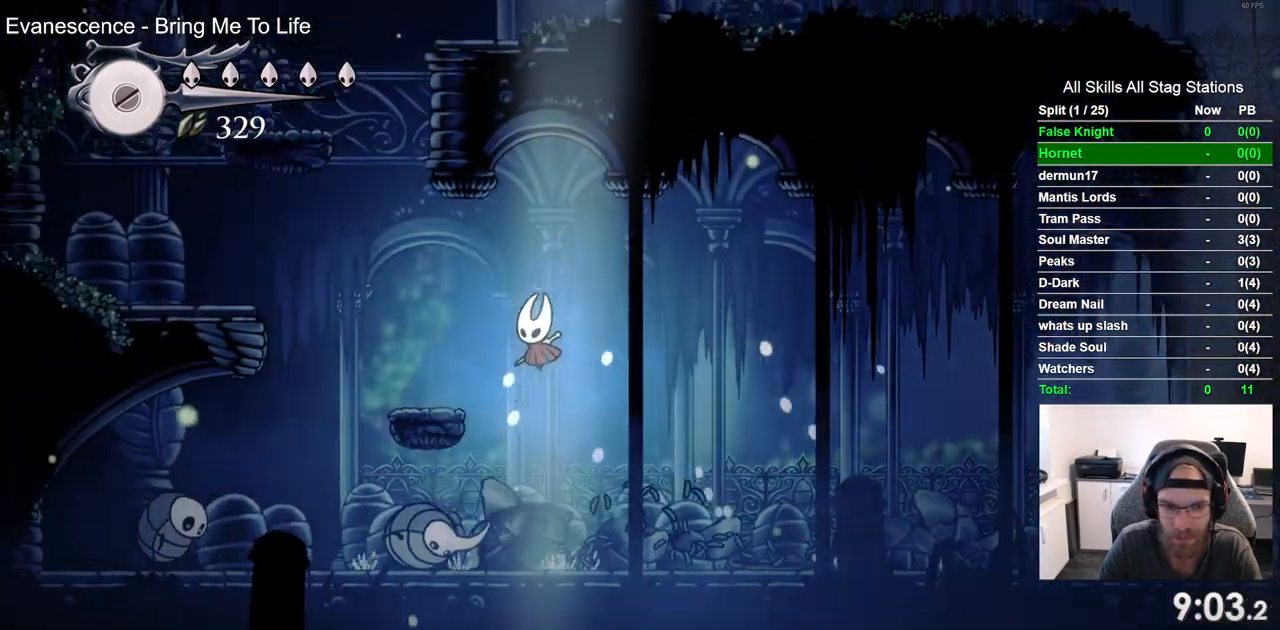
{"buttons": ["CROSS", "DPAD_LEFT"], "left_stick": "center", "right_stick": "center", "events": [[317, "CROSS", "down"]]}
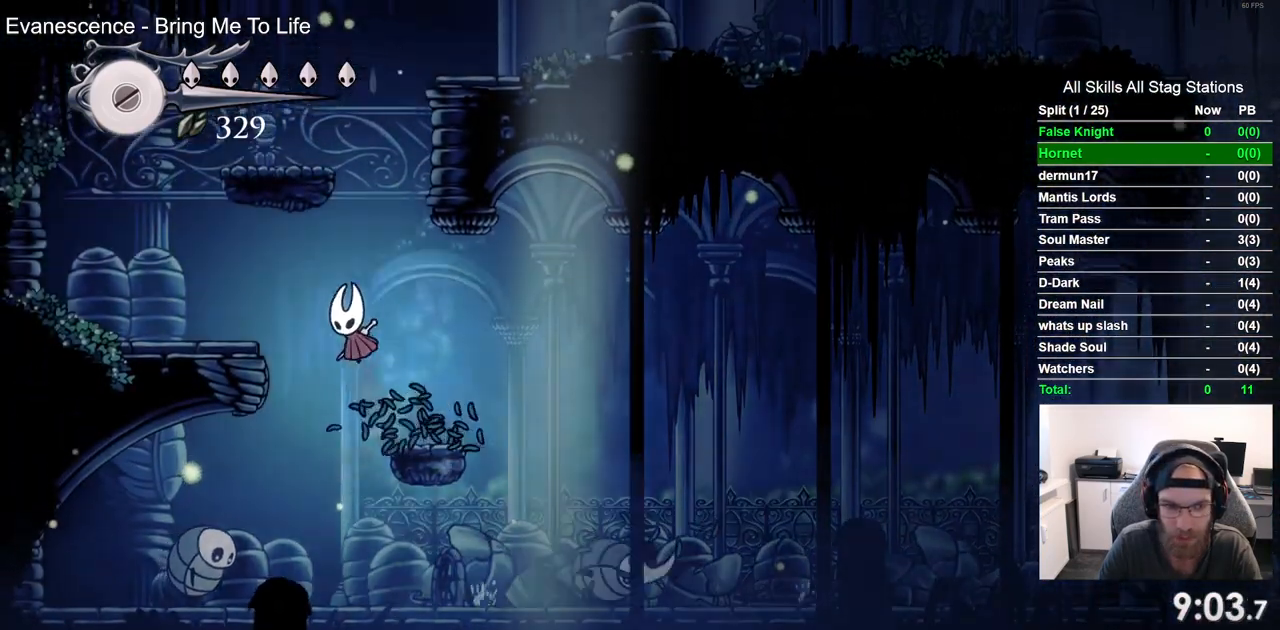
{"buttons": ["CROSS"], "left_stick": "center", "right_stick": "center", "events": [[83, "CROSS", "up"], [367, "CROSS", "down"], [400, "DPAD_UP", "down"], [433, "DPAD_LEFT", "up"], [467, "DPAD_UP", "up"]]}
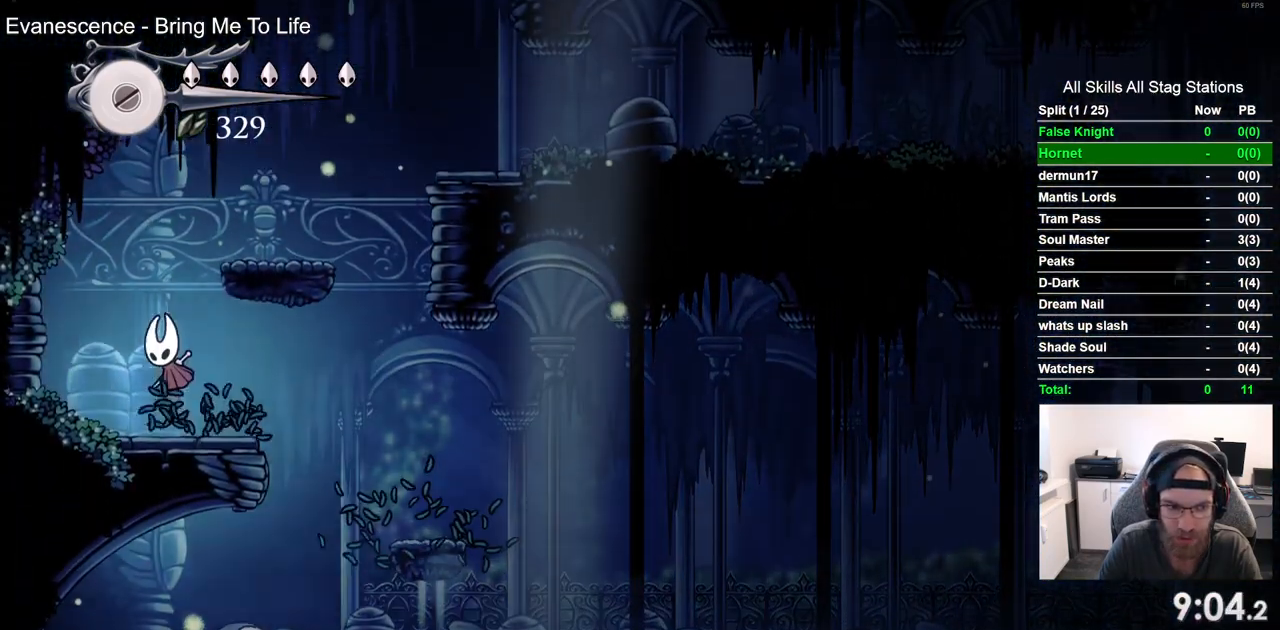
{"buttons": ["CROSS", "DPAD_RIGHT"], "left_stick": "center", "right_stick": "center", "events": [[17, "DPAD_RIGHT", "down"], [233, "CROSS", "up"], [450, "CROSS", "down"]]}
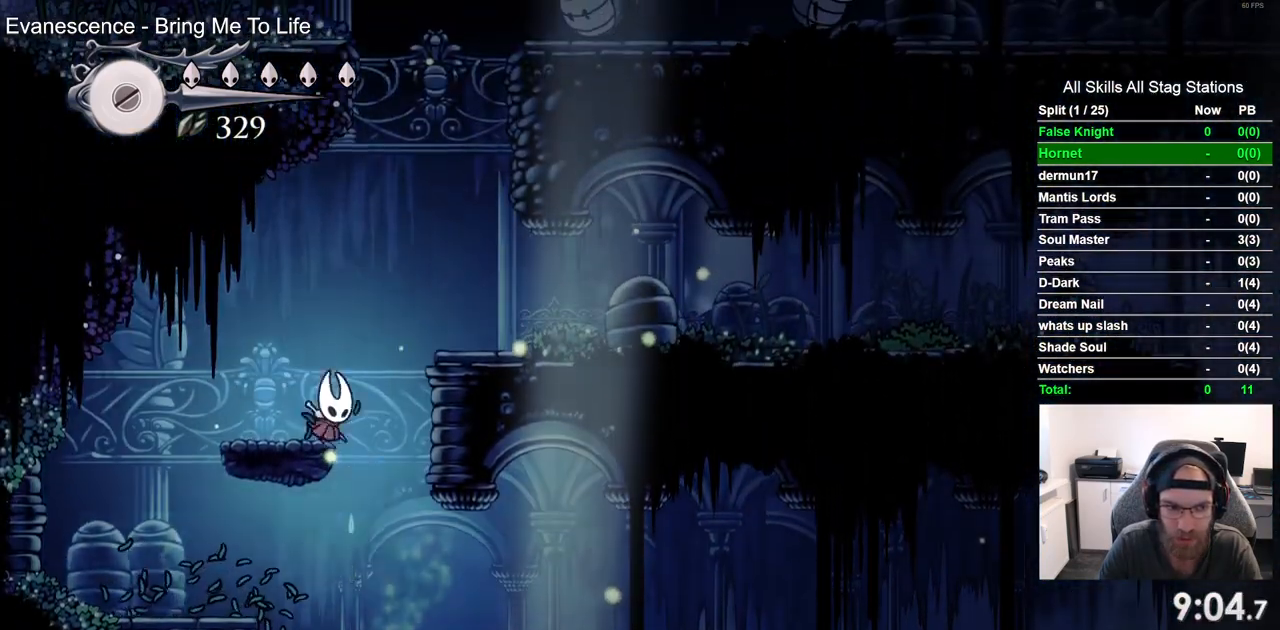
{"buttons": ["DPAD_RIGHT"], "left_stick": "center", "right_stick": "center", "events": [[300, "CROSS", "up"]]}
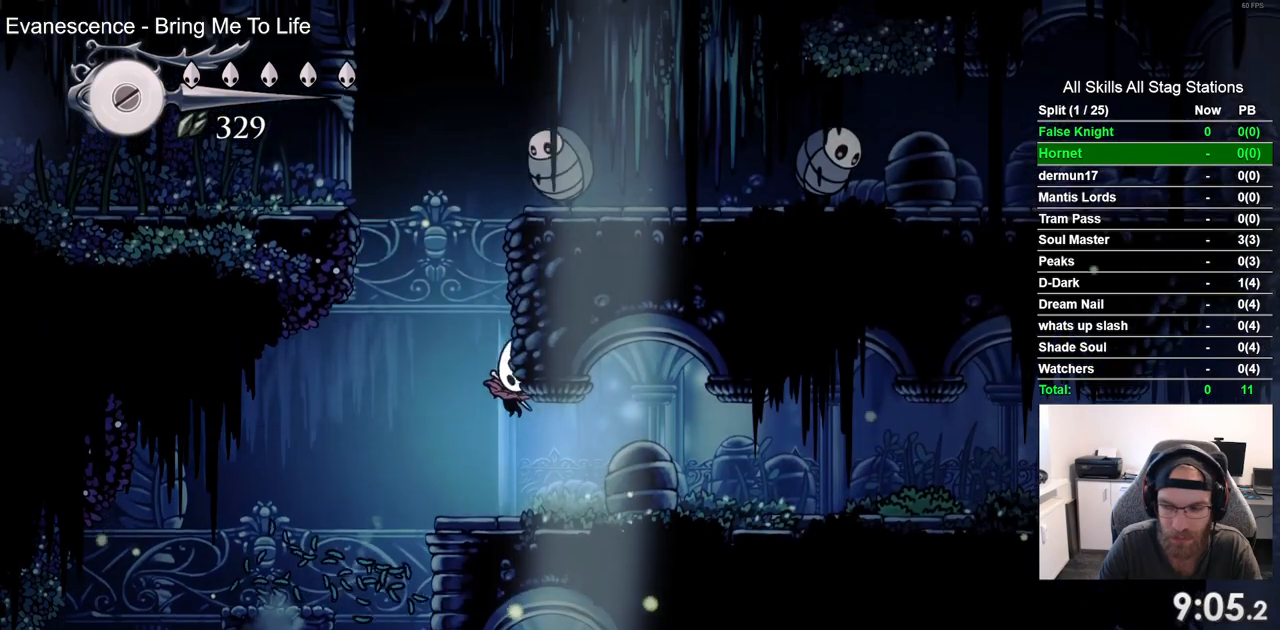
{"buttons": ["DPAD_RIGHT"], "left_stick": "center", "right_stick": "center", "events": []}
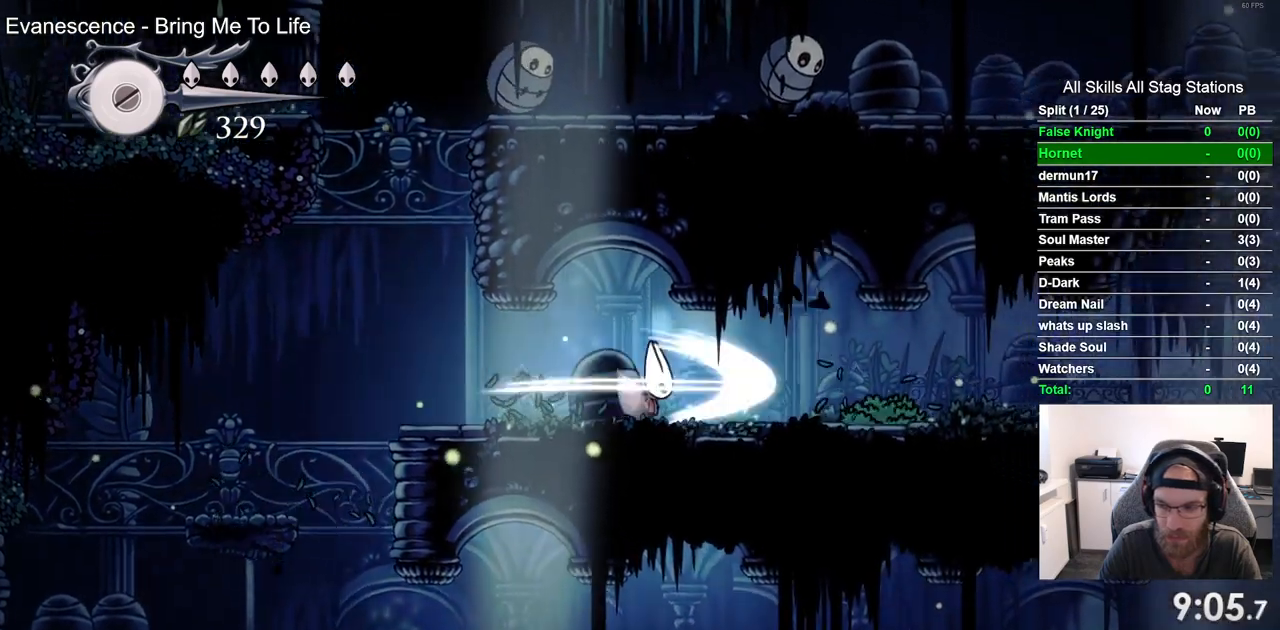
{"buttons": ["DPAD_RIGHT"], "left_stick": "center", "right_stick": "center", "events": []}
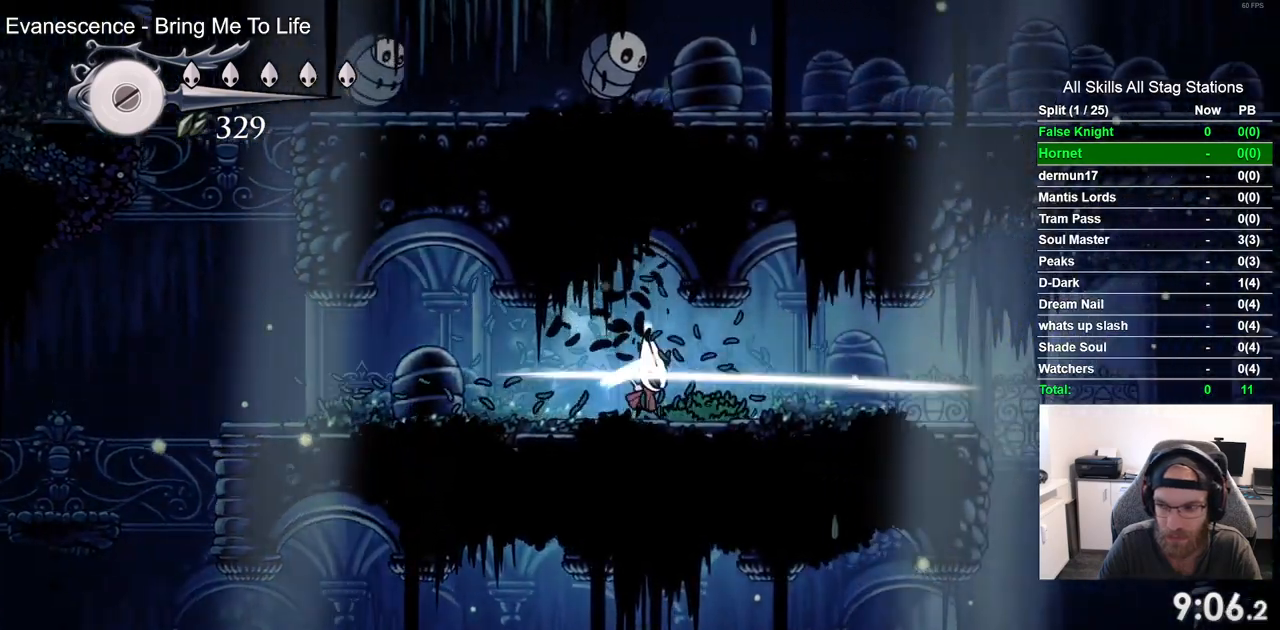
{"buttons": ["DPAD_RIGHT"], "left_stick": "center", "right_stick": "center", "events": []}
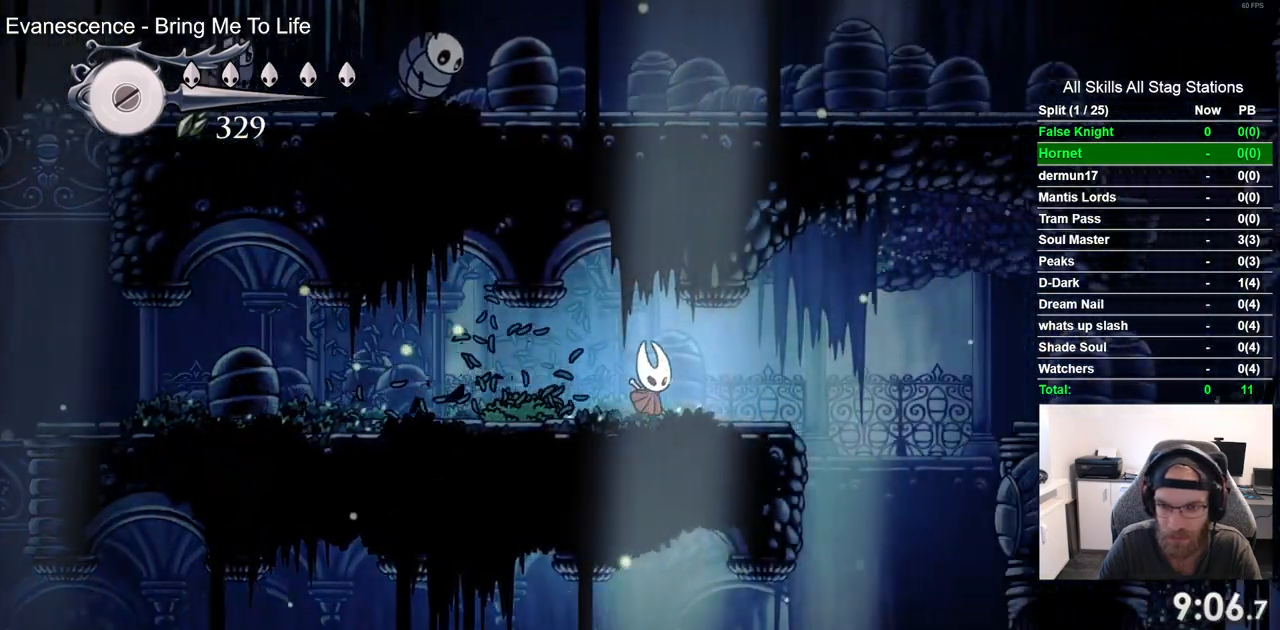
{"buttons": ["CROSS", "DPAD_RIGHT"], "left_stick": "center", "right_stick": "center", "events": [[283, "CROSS", "down"]]}
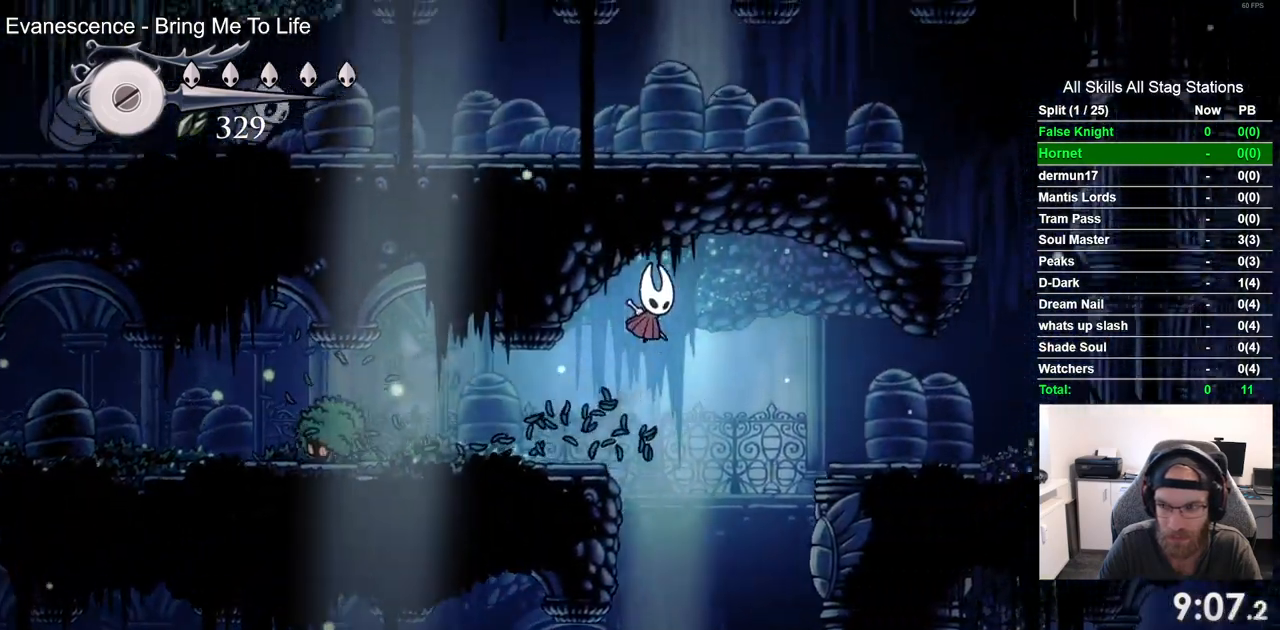
{"buttons": ["DPAD_RIGHT"], "left_stick": "center", "right_stick": "center", "events": [[233, "CROSS", "up"]]}
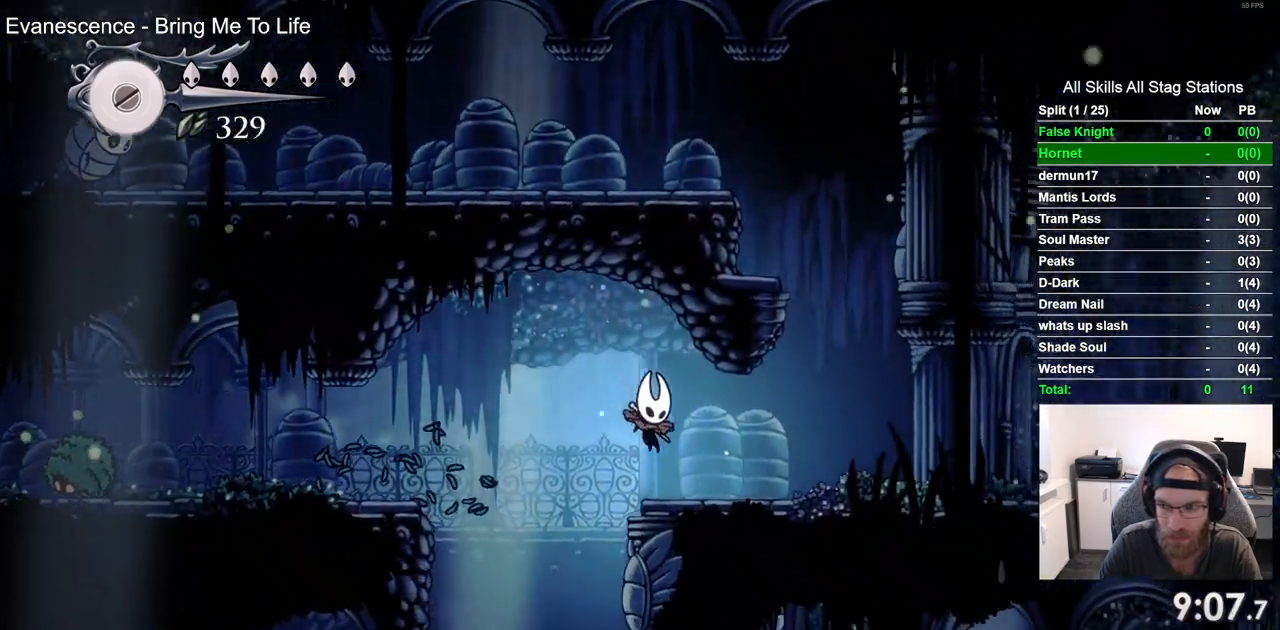
{"buttons": ["CROSS"], "left_stick": "center", "right_stick": "center", "events": [[300, "CROSS", "down"], [483, "DPAD_RIGHT", "up"]]}
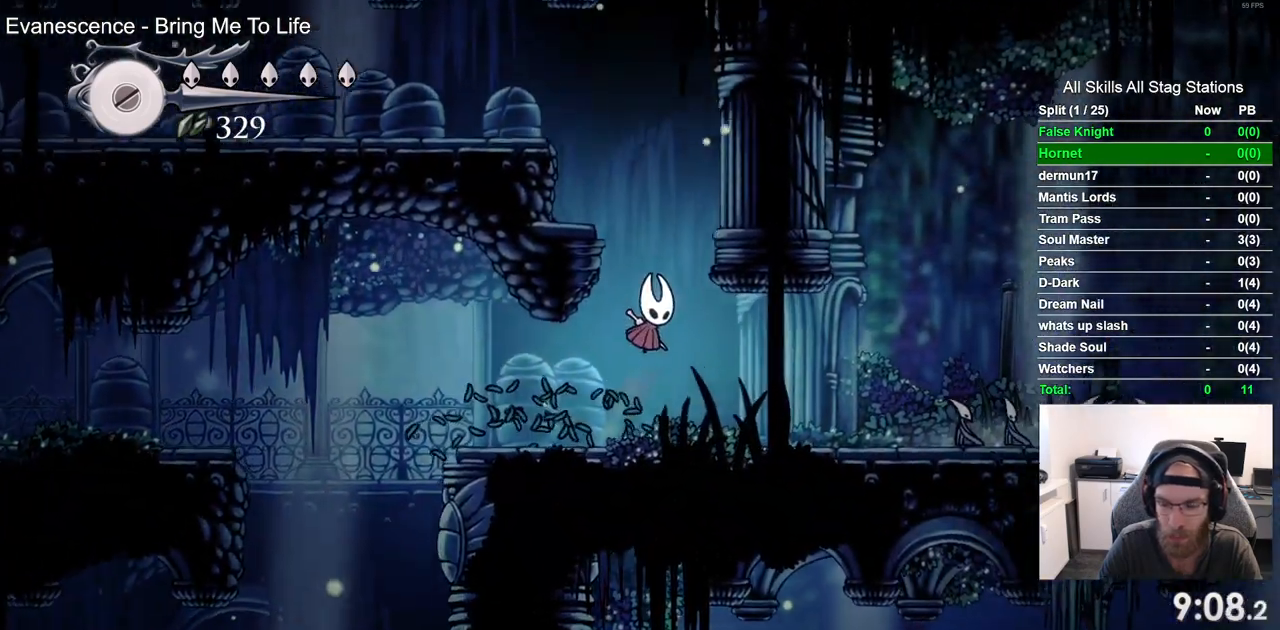
{"buttons": ["DPAD_LEFT"], "left_stick": "center", "right_stick": "center", "events": [[50, "DPAD_LEFT", "down"], [300, "CROSS", "up"]]}
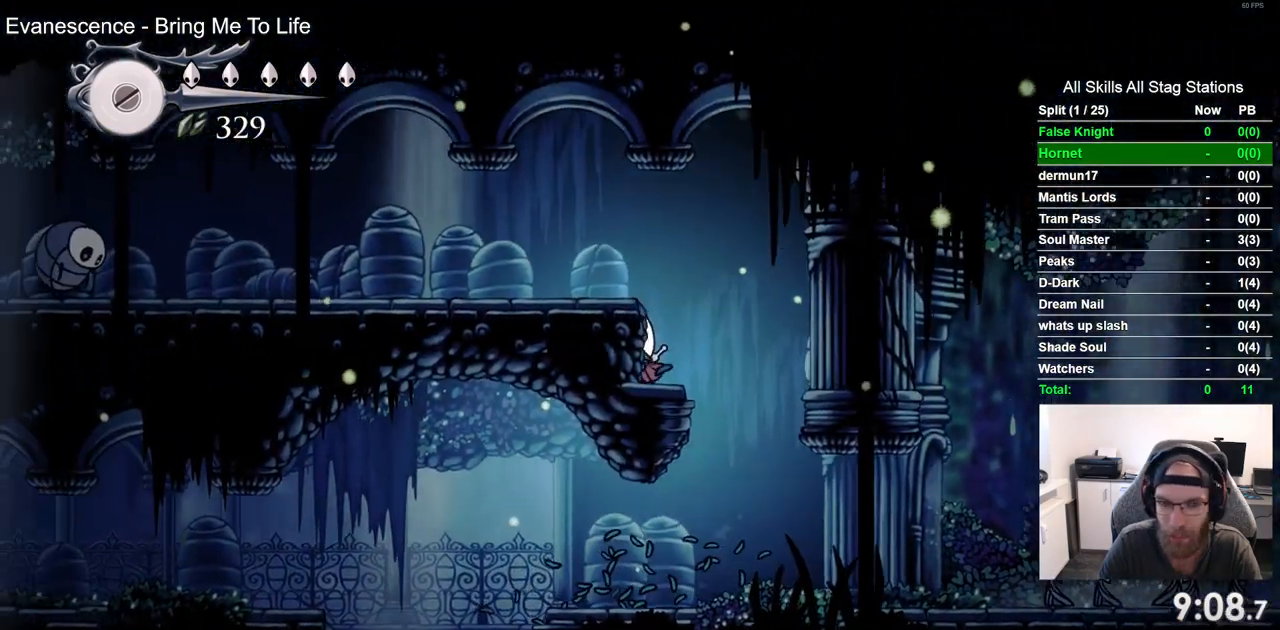
{"buttons": ["DPAD_LEFT"], "left_stick": "center", "right_stick": "center", "events": [[83, "CROSS", "down"], [333, "CROSS", "up"]]}
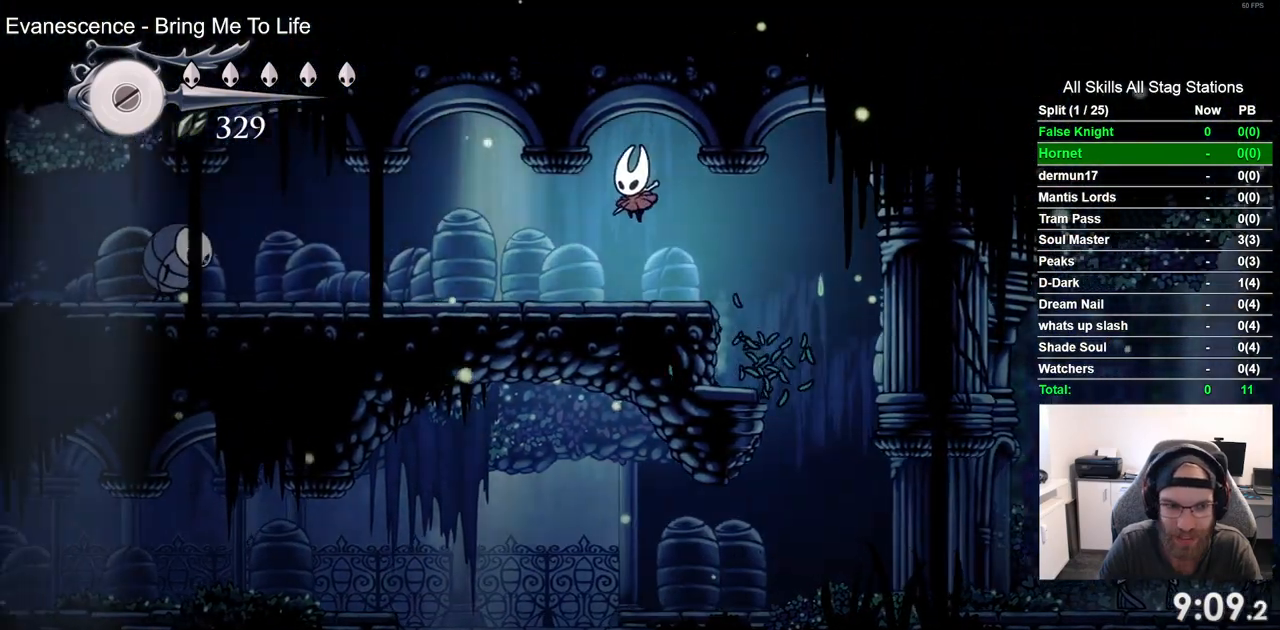
{"buttons": ["DPAD_LEFT"], "left_stick": "center", "right_stick": "center", "events": [[350, "R1", "down"], [500, "R1", "up"]]}
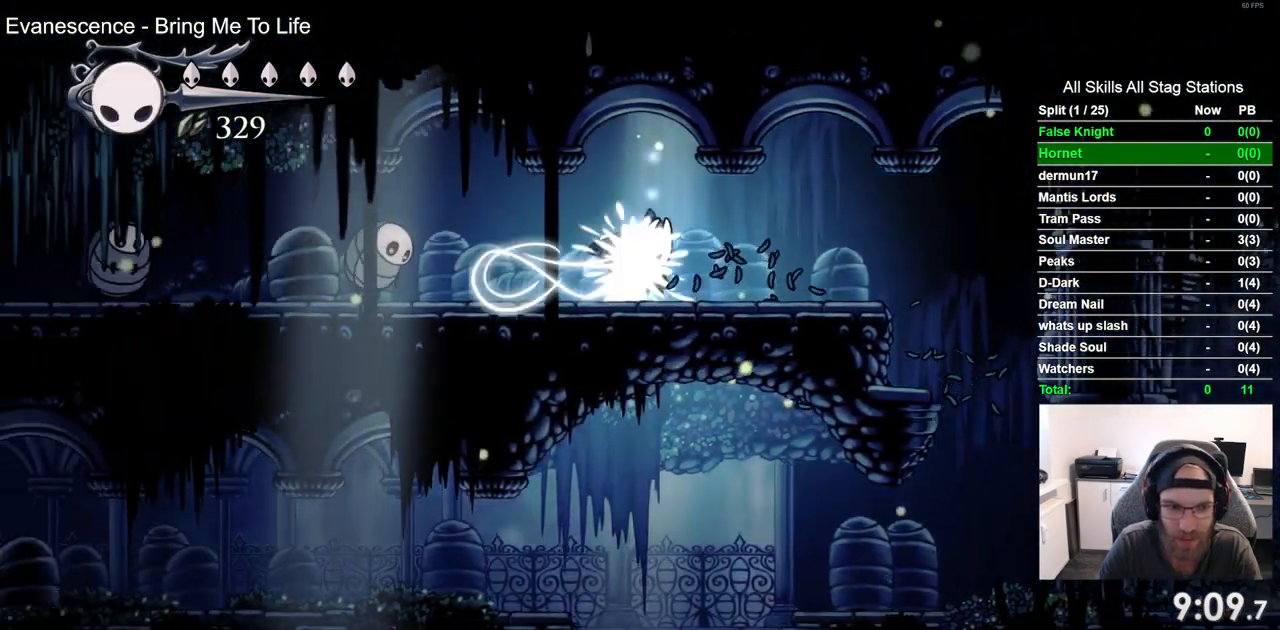
{"buttons": ["DPAD_LEFT"], "left_stick": "center", "right_stick": "center", "events": []}
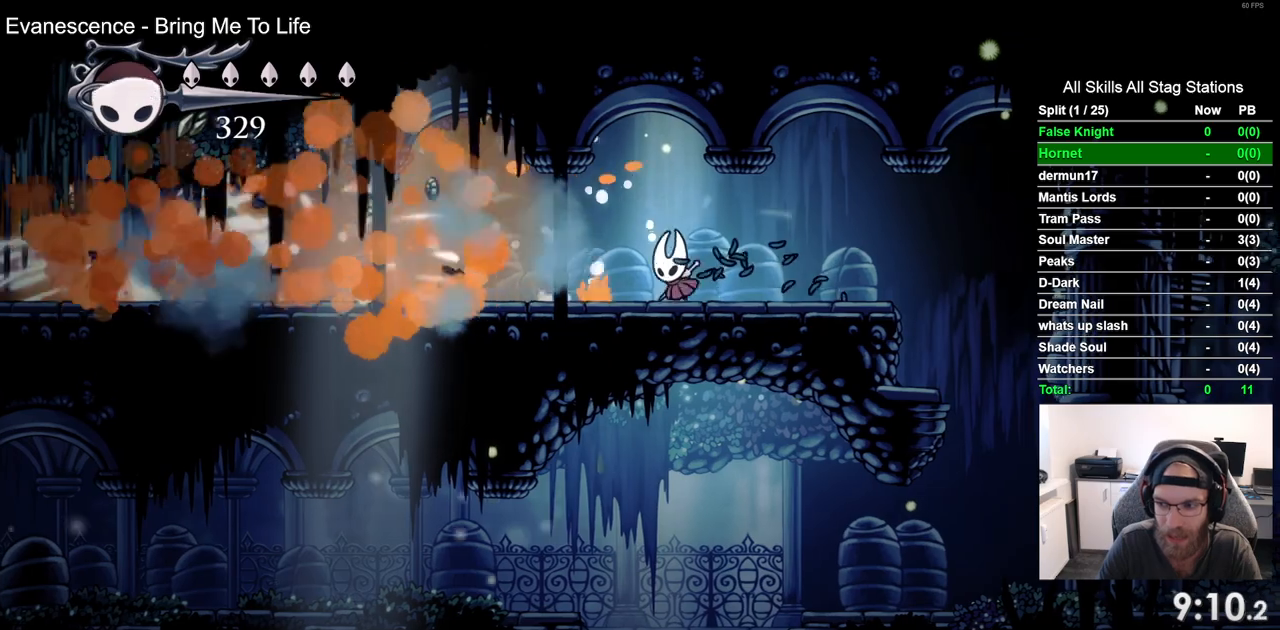
{"buttons": ["DPAD_LEFT"], "left_stick": "center", "right_stick": "center", "events": []}
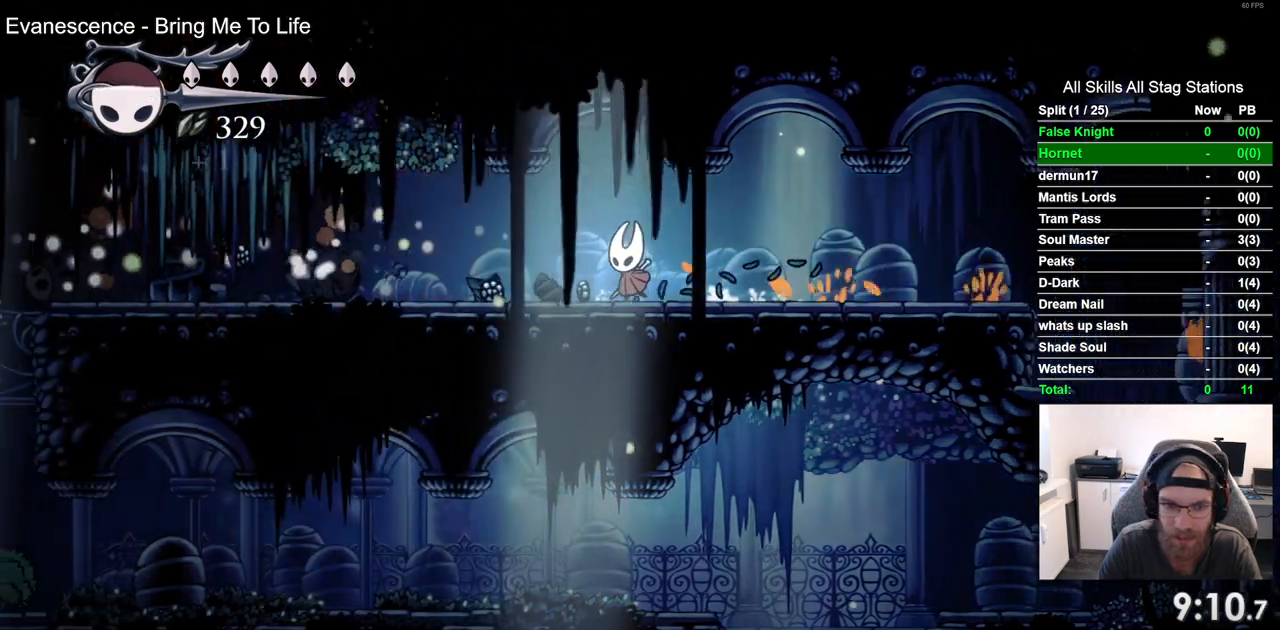
{"buttons": ["DPAD_LEFT"], "left_stick": "center", "right_stick": "center", "events": []}
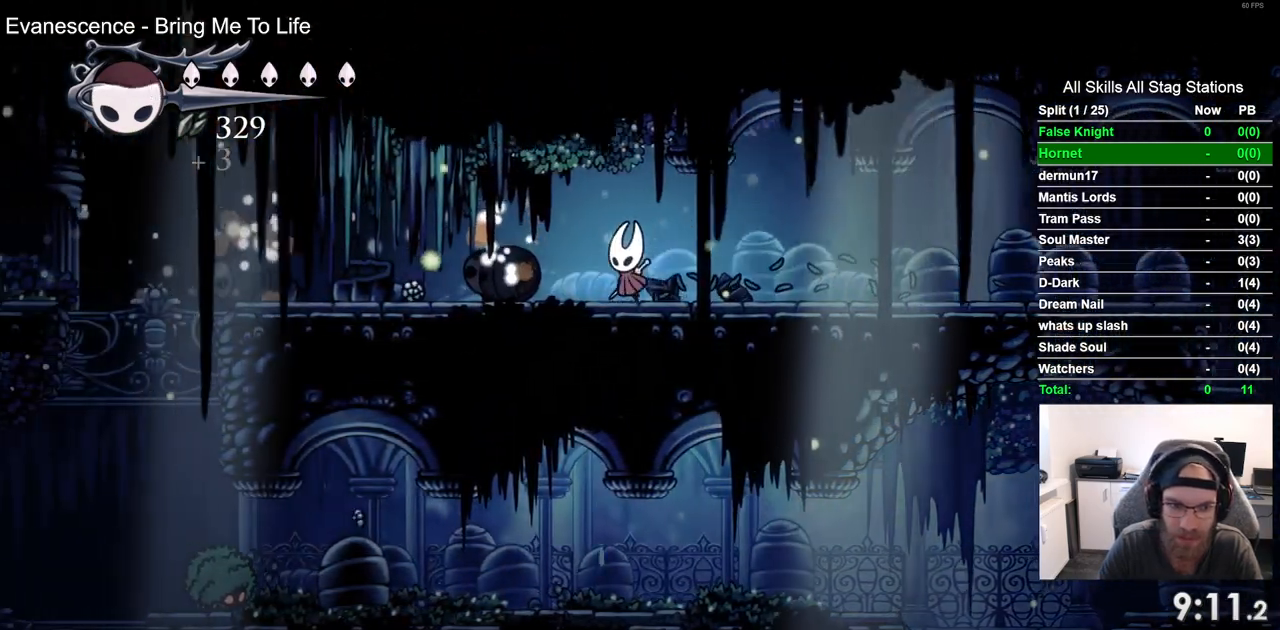
{"buttons": ["DPAD_LEFT"], "left_stick": "center", "right_stick": "center", "events": []}
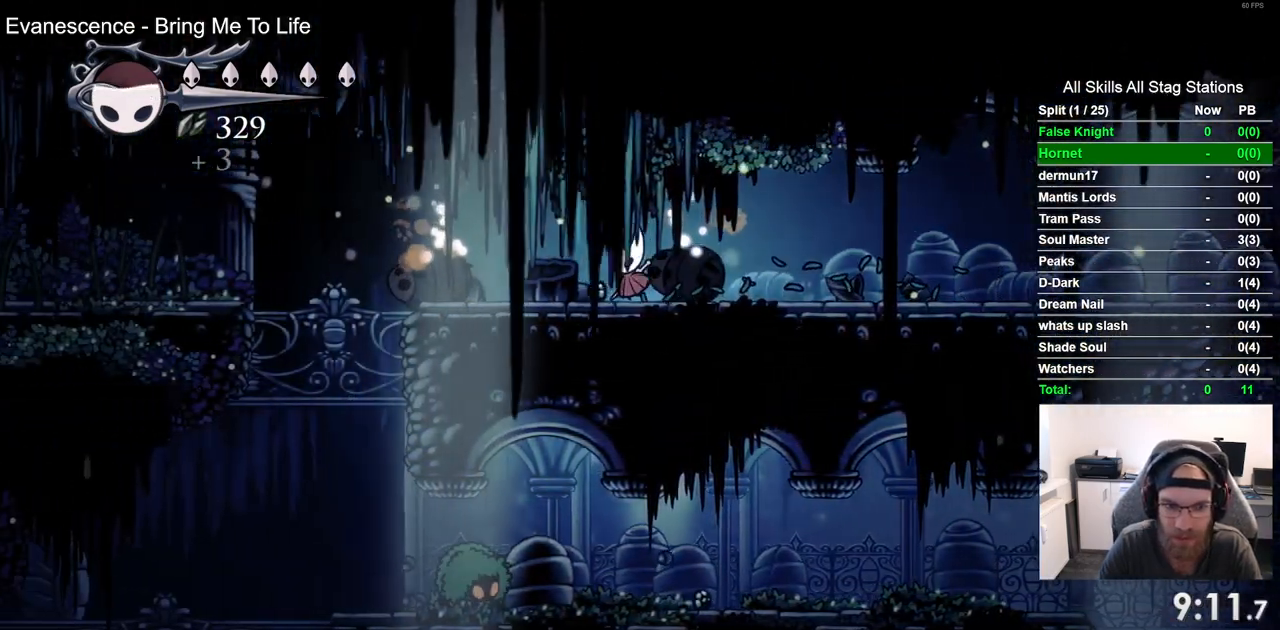
{"buttons": ["CROSS", "DPAD_LEFT"], "left_stick": "center", "right_stick": "center", "events": [[483, "CROSS", "down"]]}
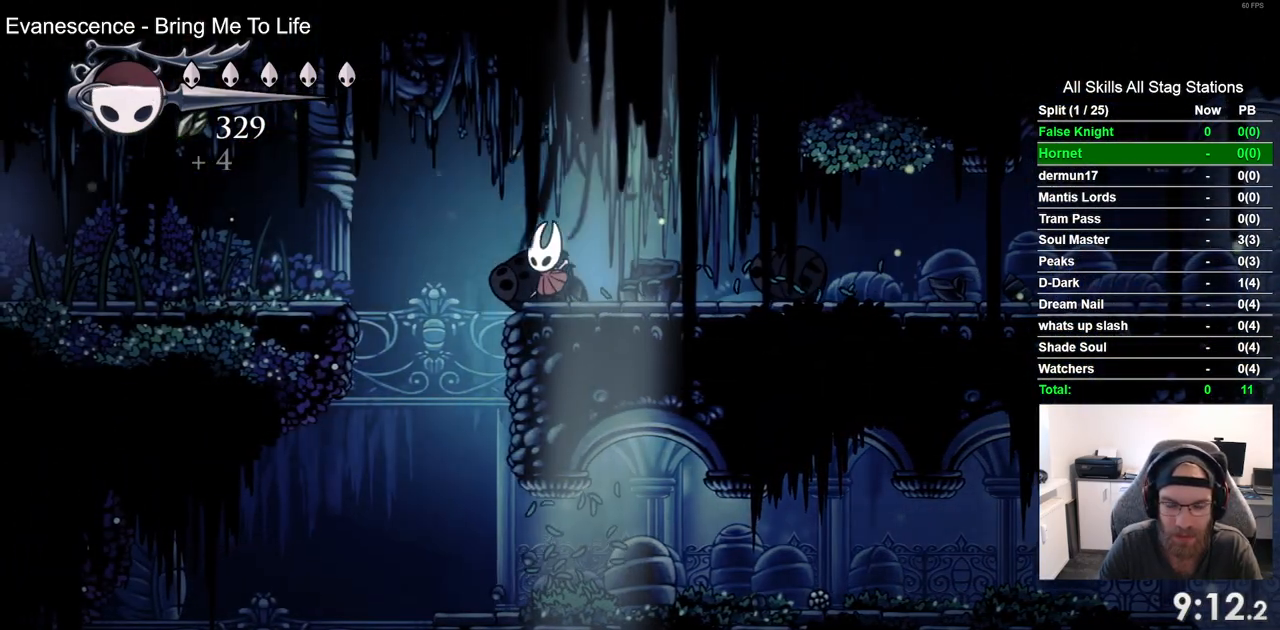
{"buttons": ["DPAD_LEFT"], "left_stick": "center", "right_stick": "center", "events": [[367, "CROSS", "up"]]}
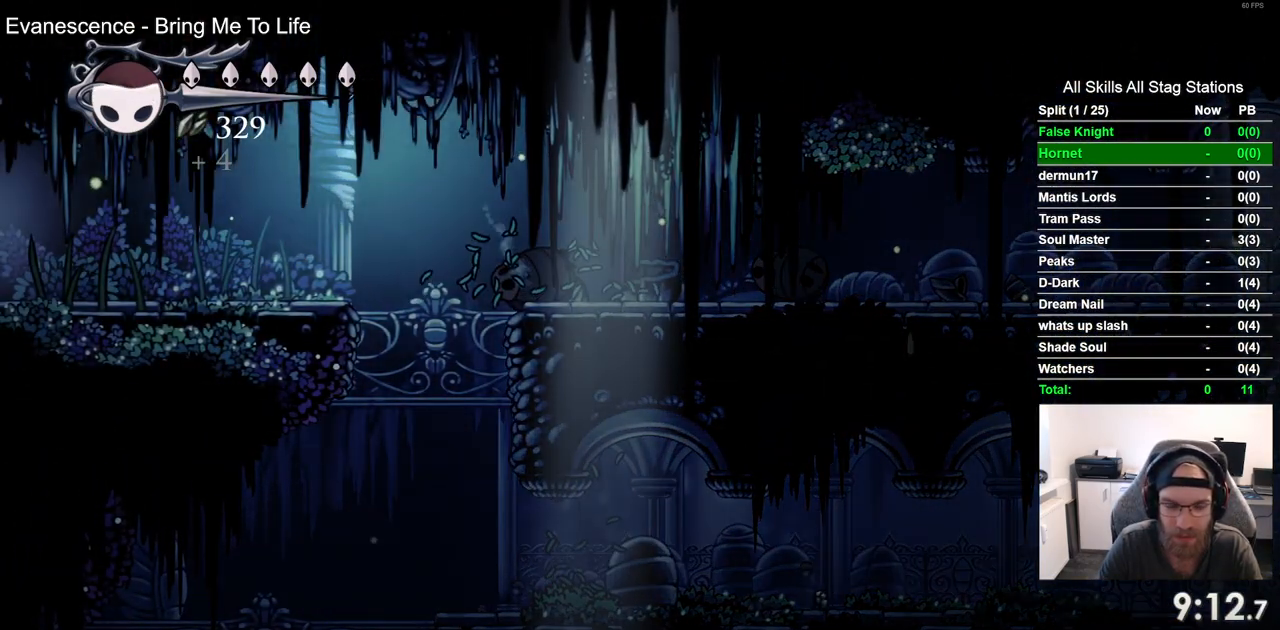
{"buttons": ["DPAD_LEFT"], "left_stick": "center", "right_stick": "center", "events": []}
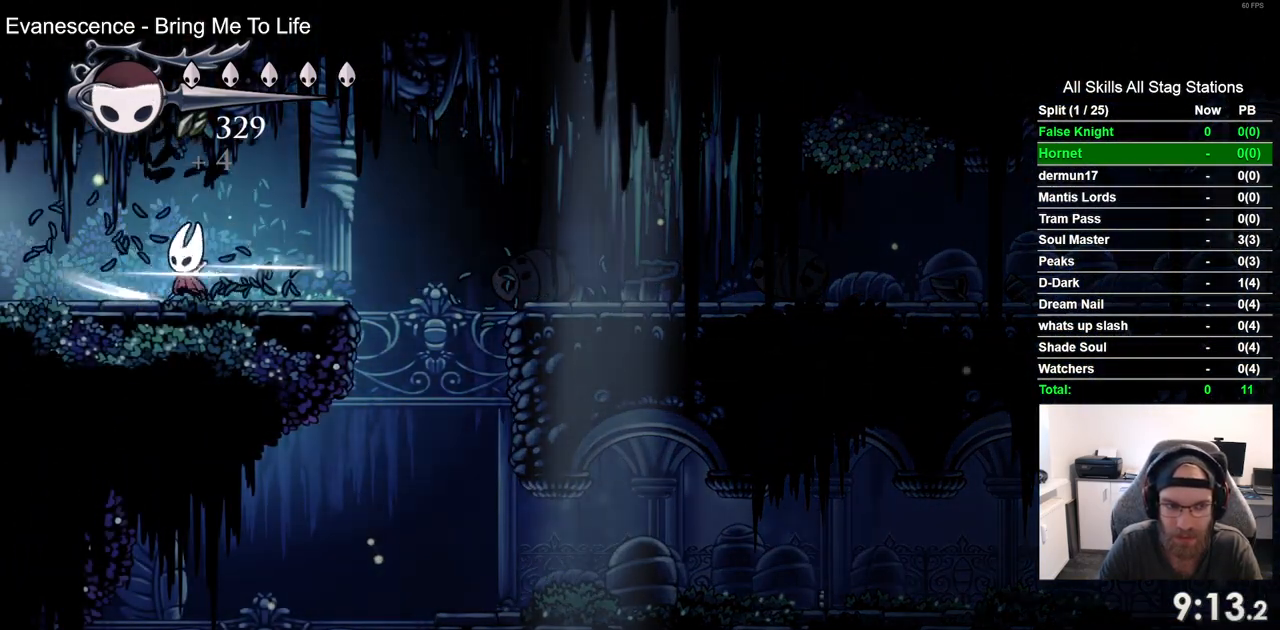
{"buttons": ["DPAD_LEFT"], "left_stick": "center", "right_stick": "center", "events": []}
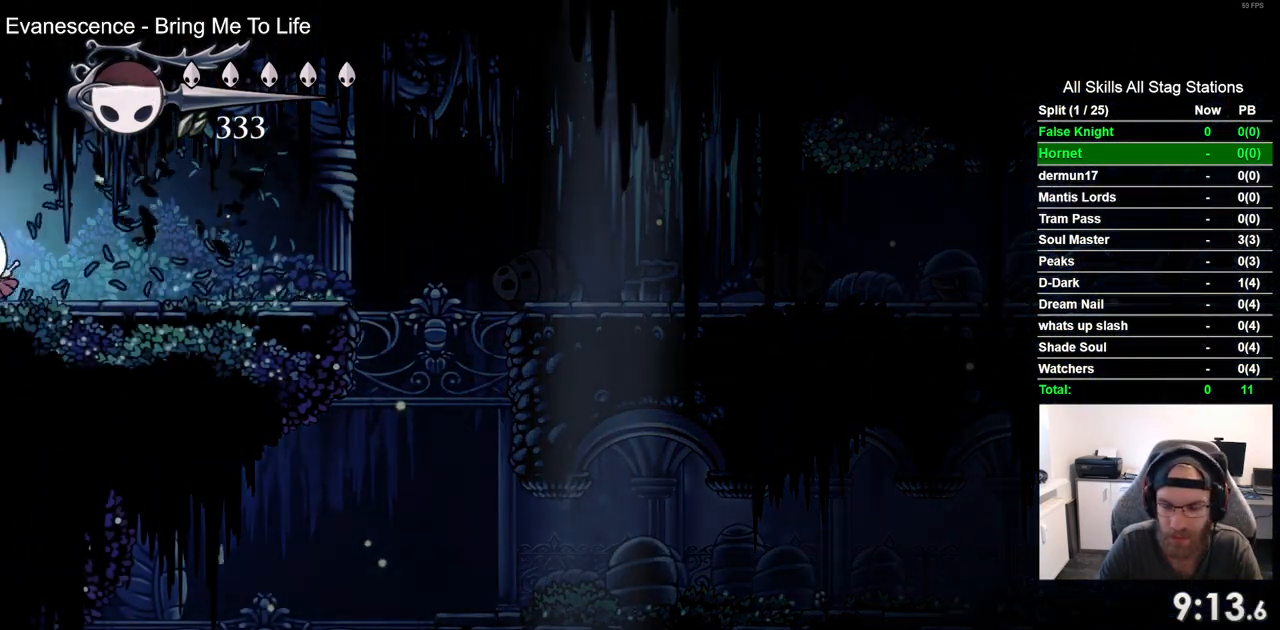
{"buttons": ["DPAD_LEFT"], "left_stick": "center", "right_stick": "center", "events": []}